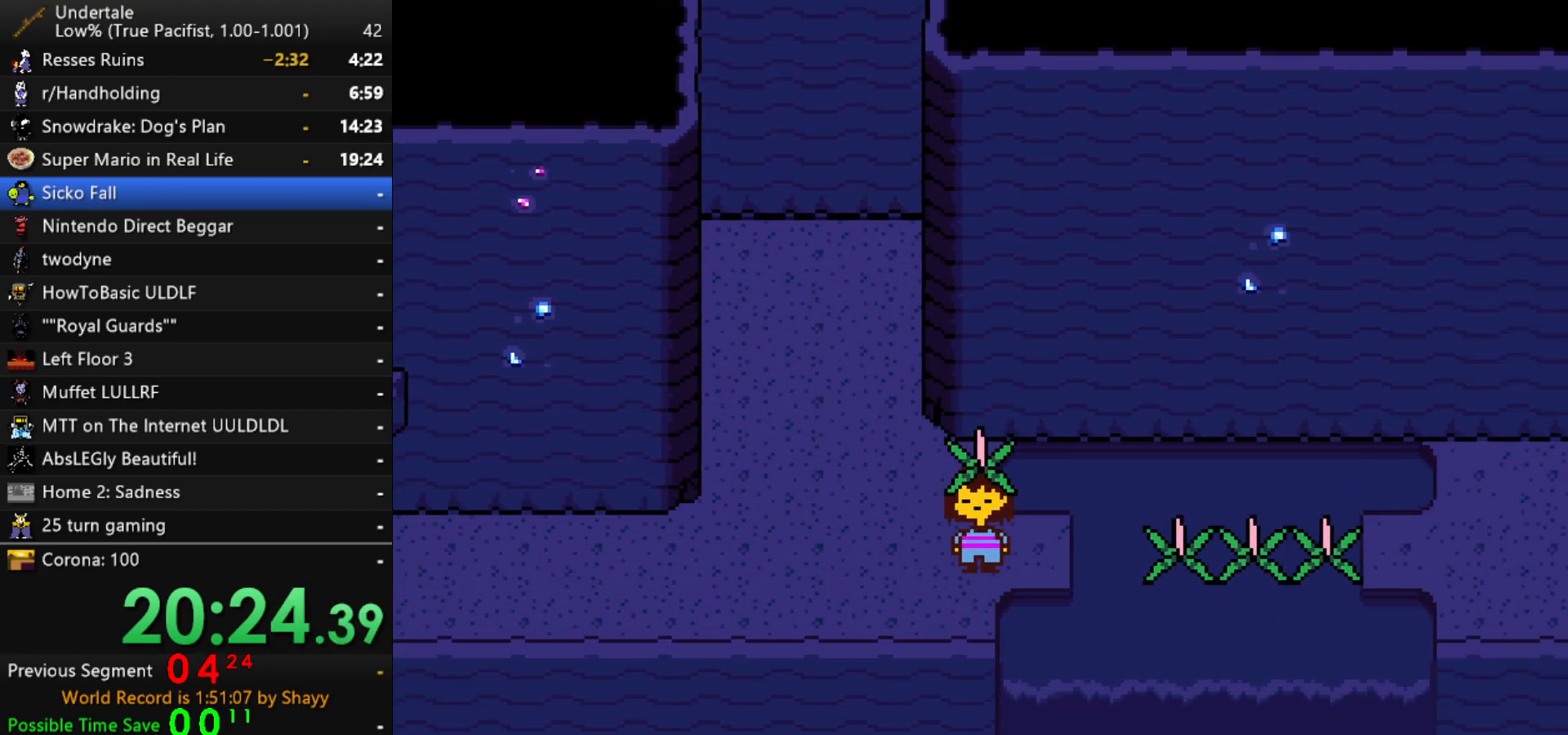
Gameplay with keyboard; each line is a JSON object with the keys held at the frame after it. "events" lists presses ("down") and releases ("up") of "c", "ctrl", "down", "left", "return", "right", "shift", "up", "x" and "z" between this image and that frame as [ms after this image, input, new state], when the widget could be followed in between. No other keys are recorded. Mouse input is not recorded.
{"keys": ["right"], "events": [[100, "down", "up"], [100, "z", "down"], [200, "z", "up"], [233, "z", "down"], [333, "z", "up"]]}
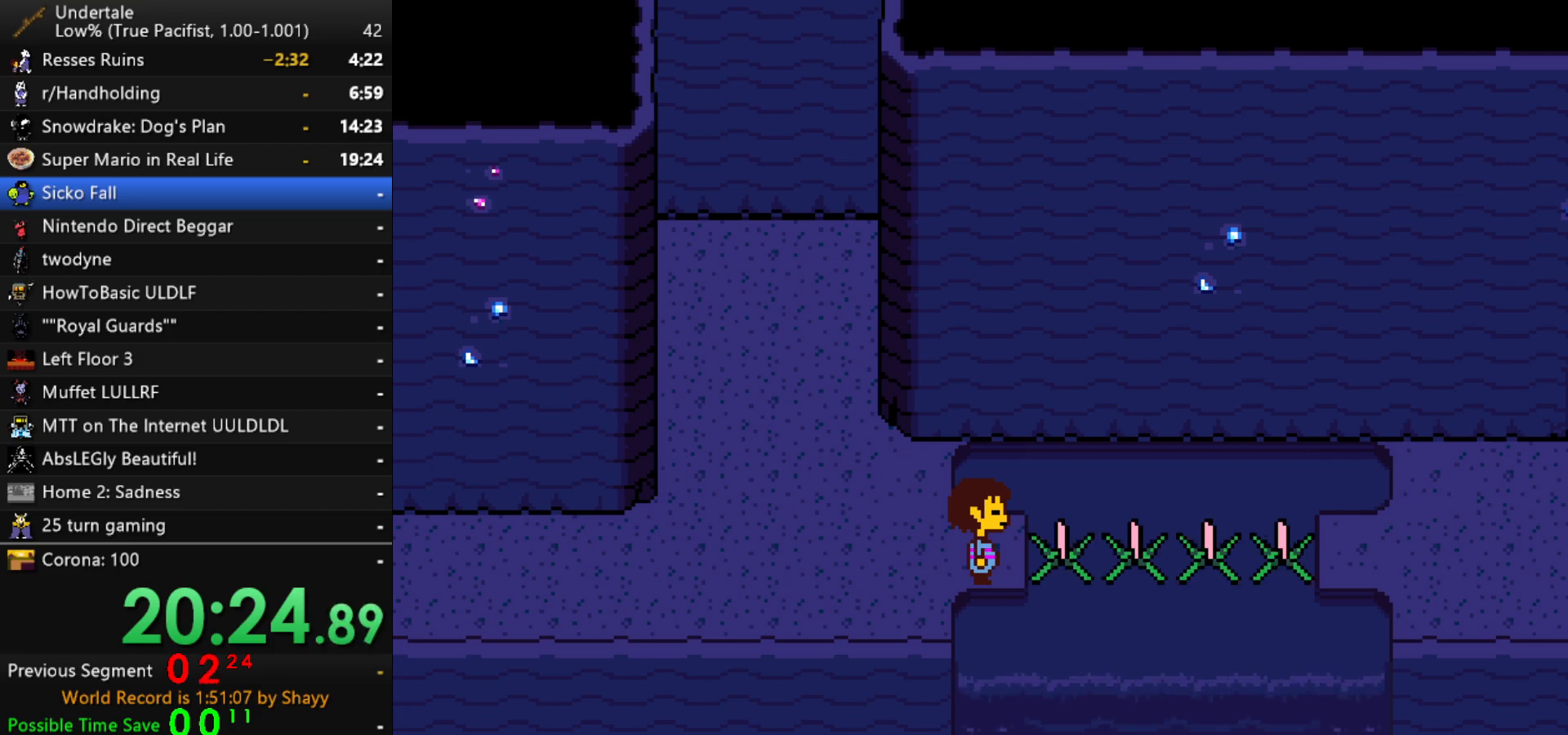
{"keys": ["right"], "events": []}
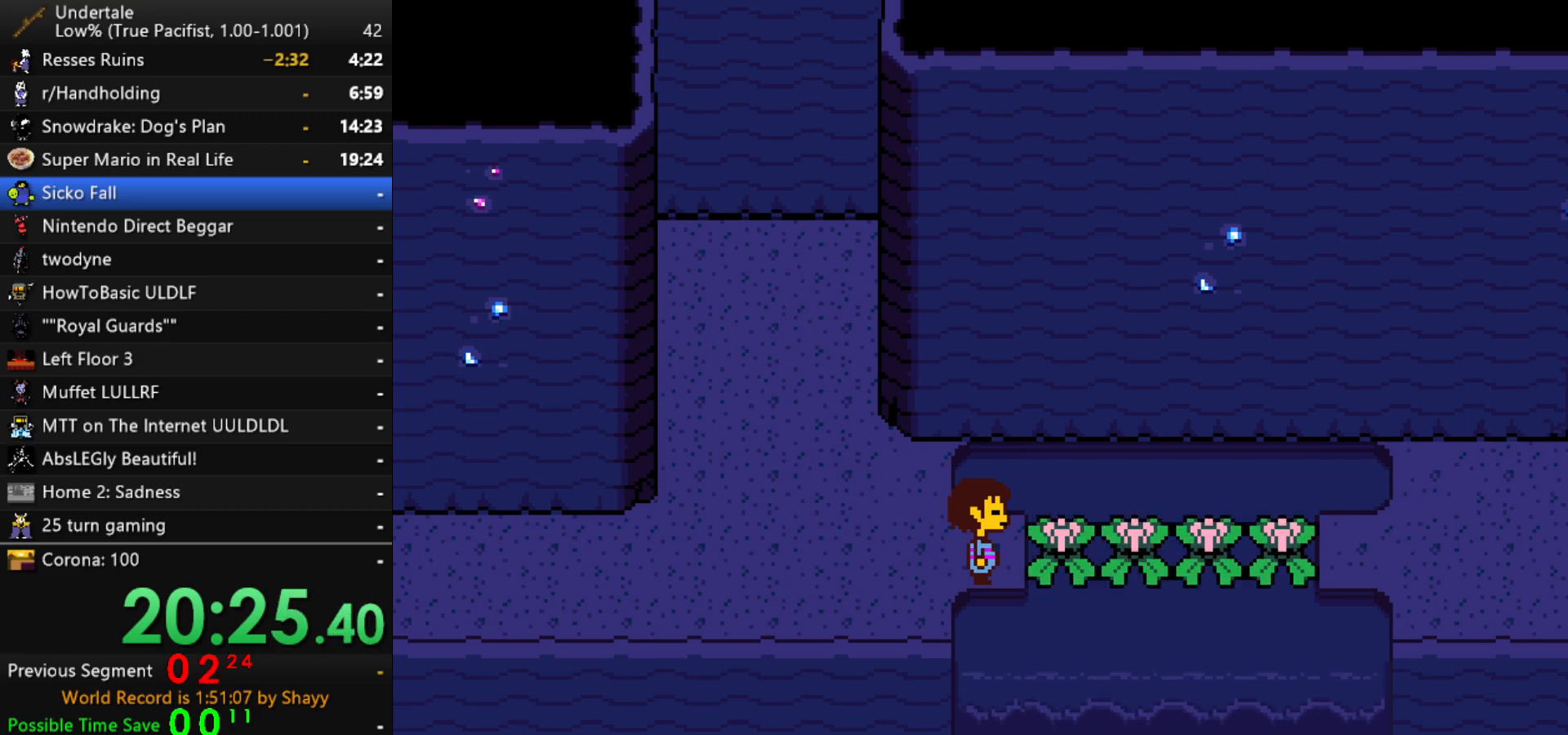
{"keys": ["down", "right", "up"], "events": [[233, "down", "down"], [233, "up", "down"]]}
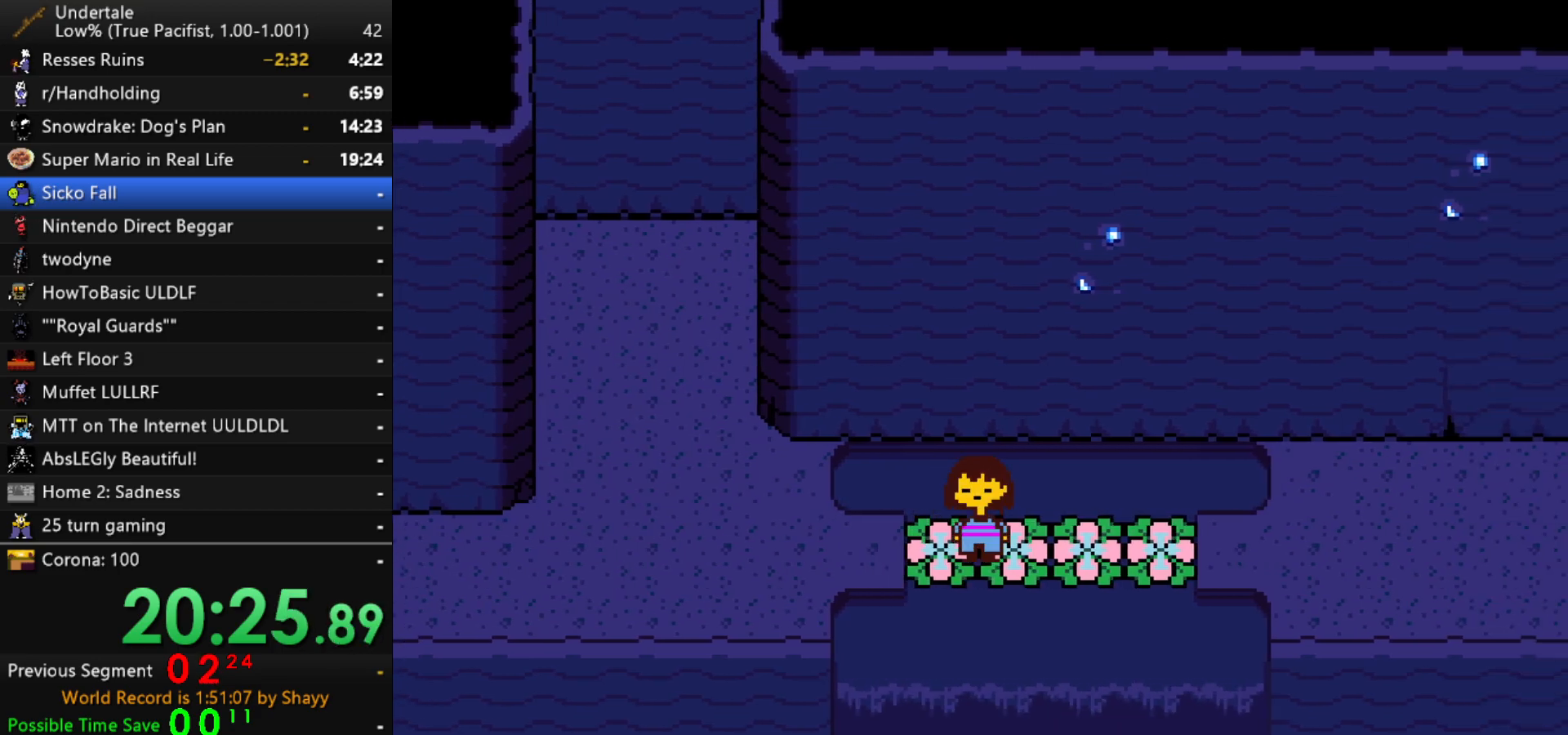
{"keys": ["down", "right", "up"], "events": []}
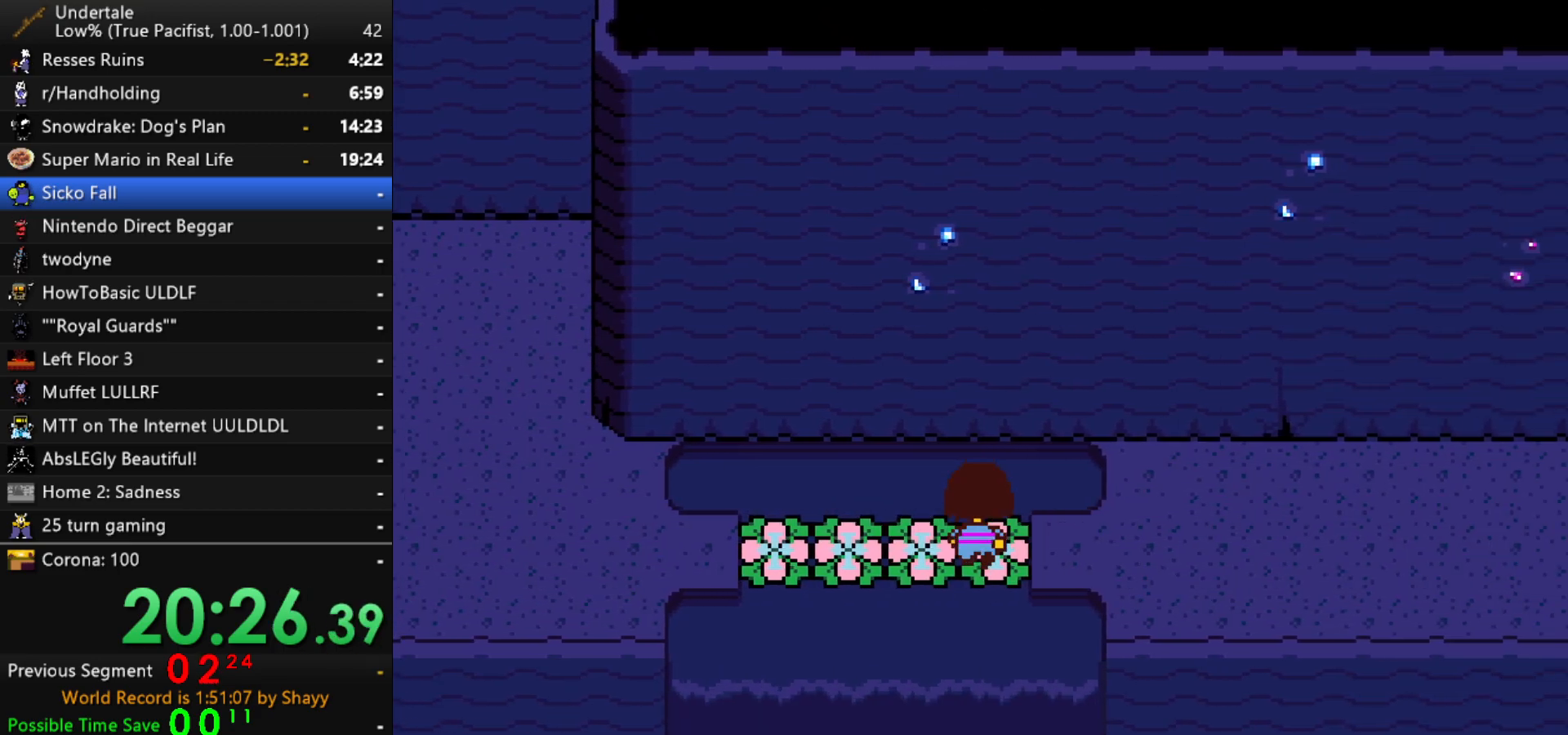
{"keys": ["right"], "events": [[217, "down", "up"], [217, "up", "up"]]}
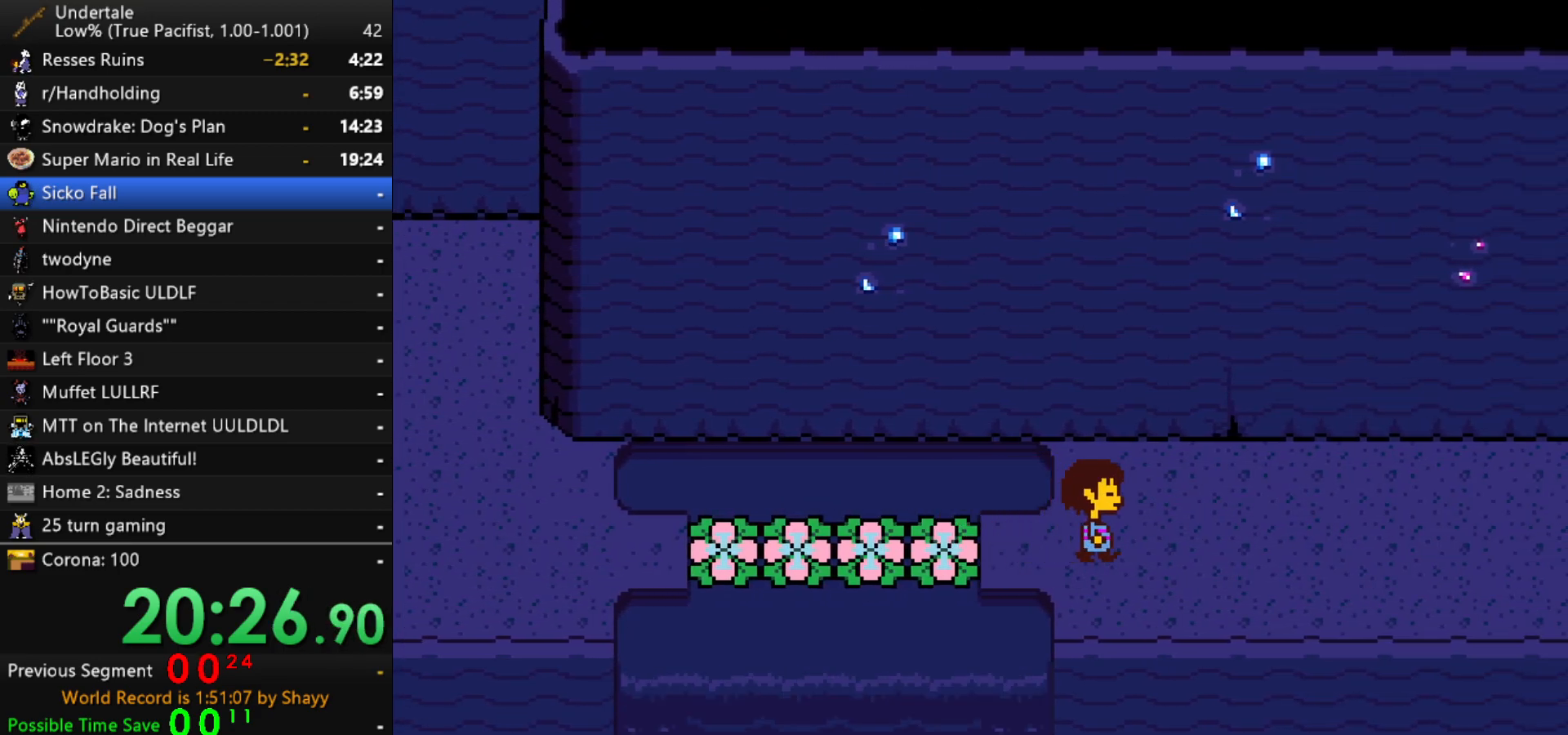
{"keys": ["right"], "events": []}
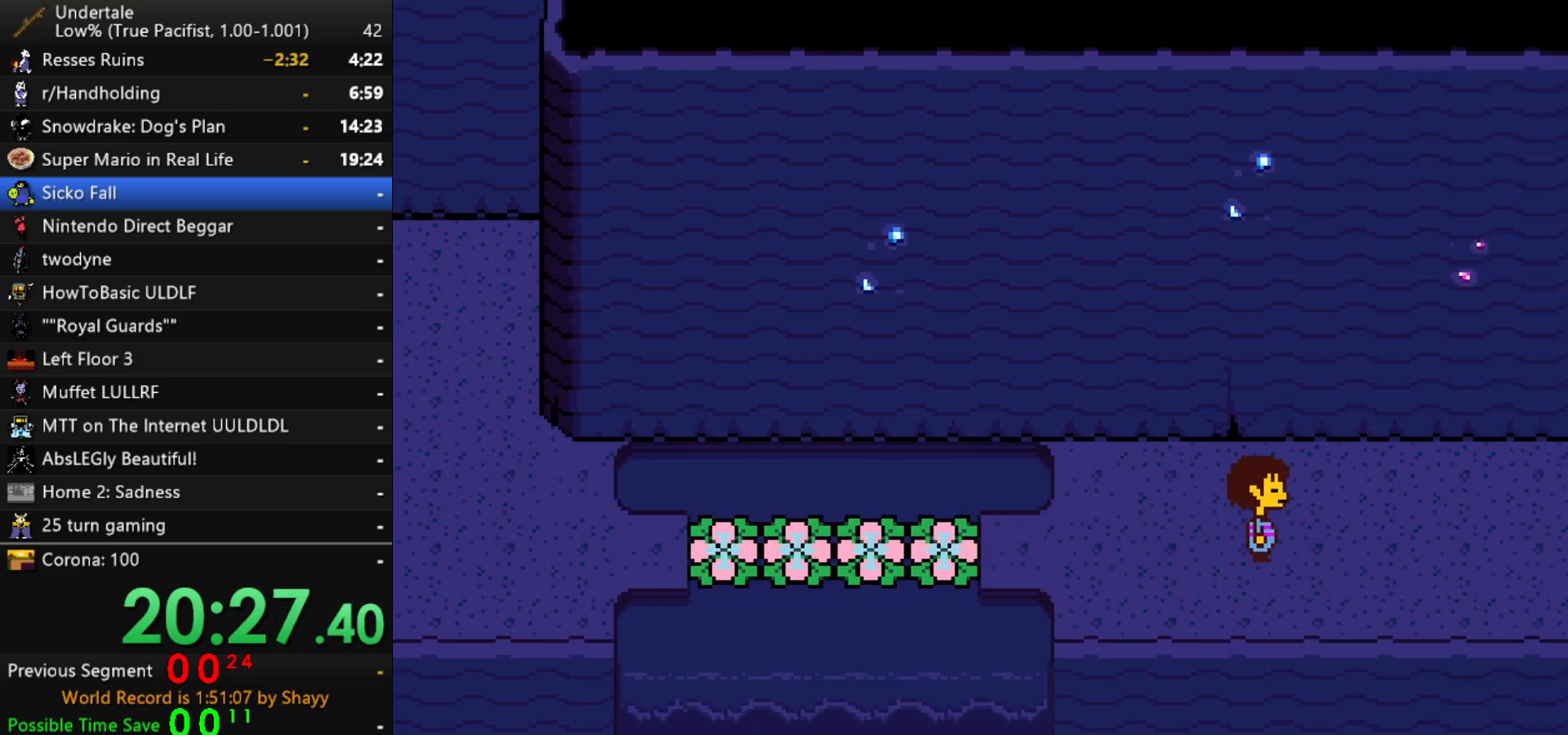
{"keys": ["right"], "events": []}
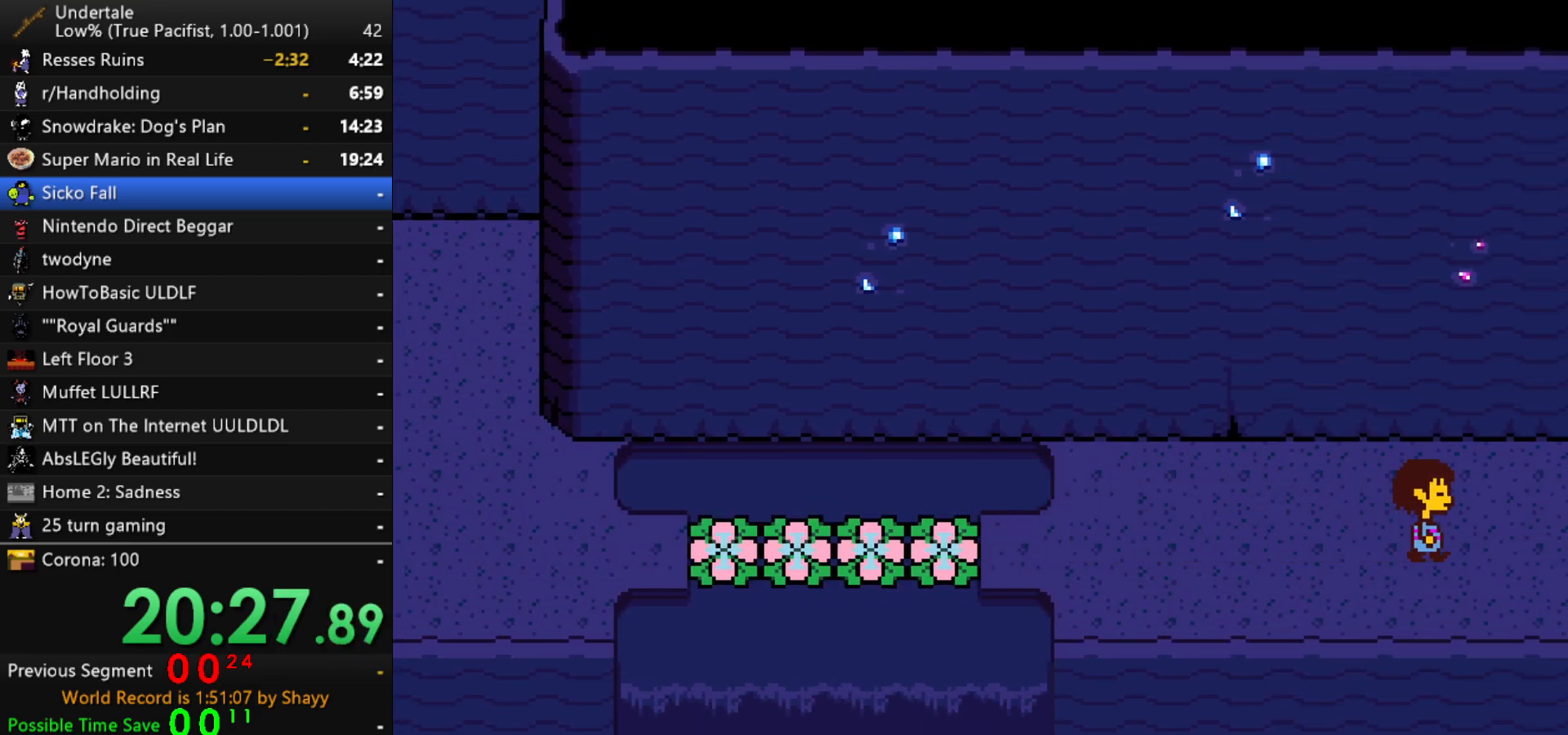
{"keys": ["right"], "events": []}
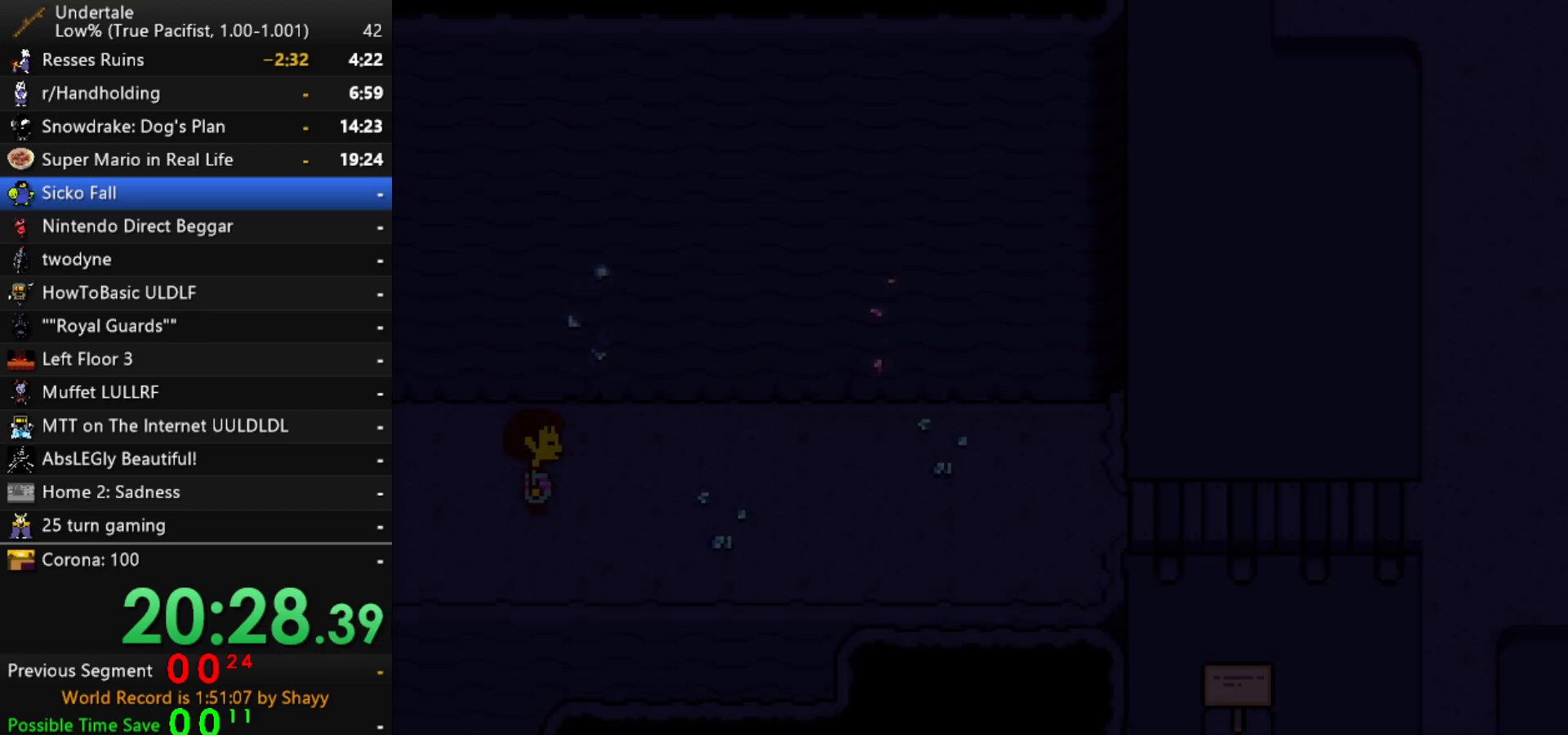
{"keys": ["right"], "events": []}
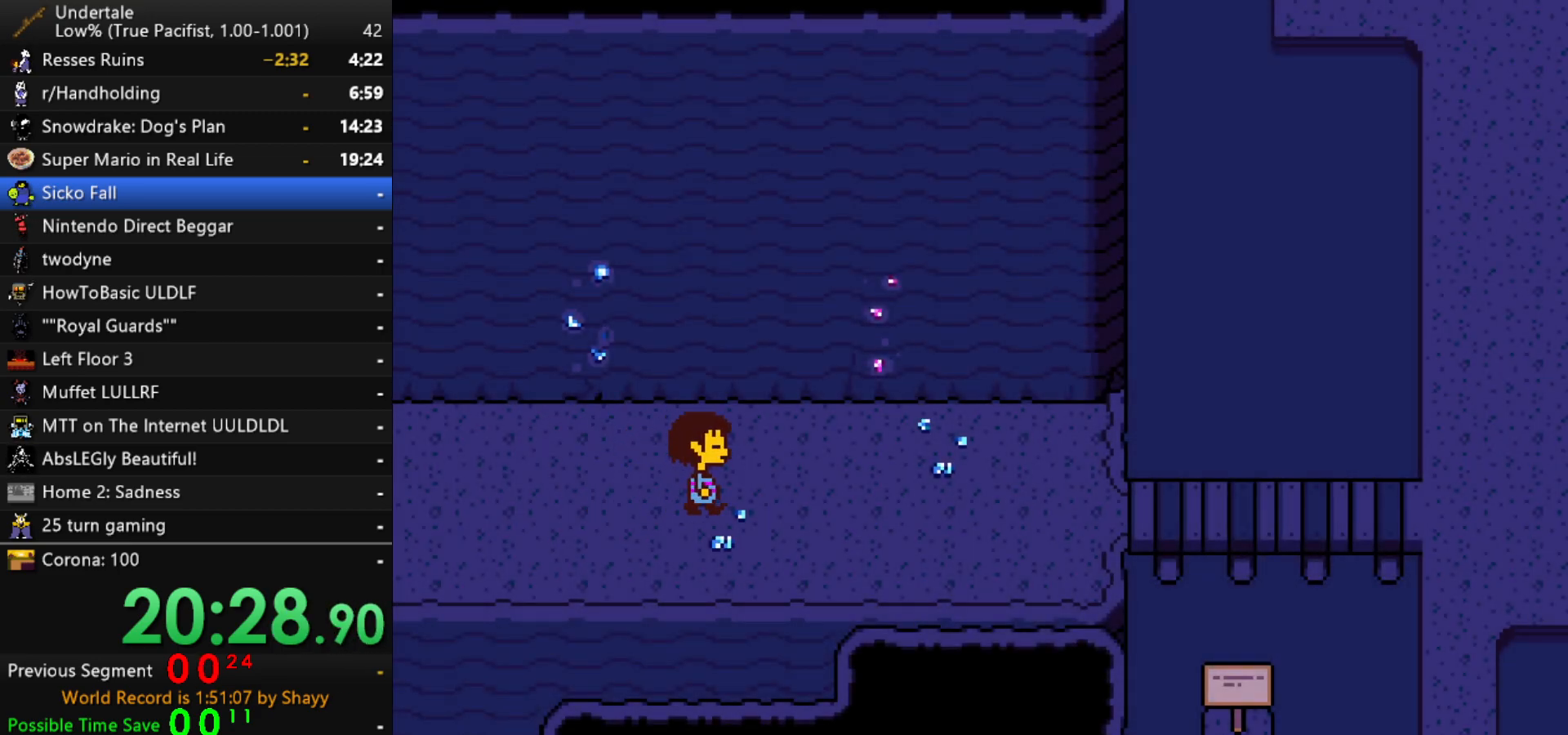
{"keys": ["right"], "events": [[100, "down", "down"], [150, "down", "up"], [433, "down", "down"], [483, "down", "up"]]}
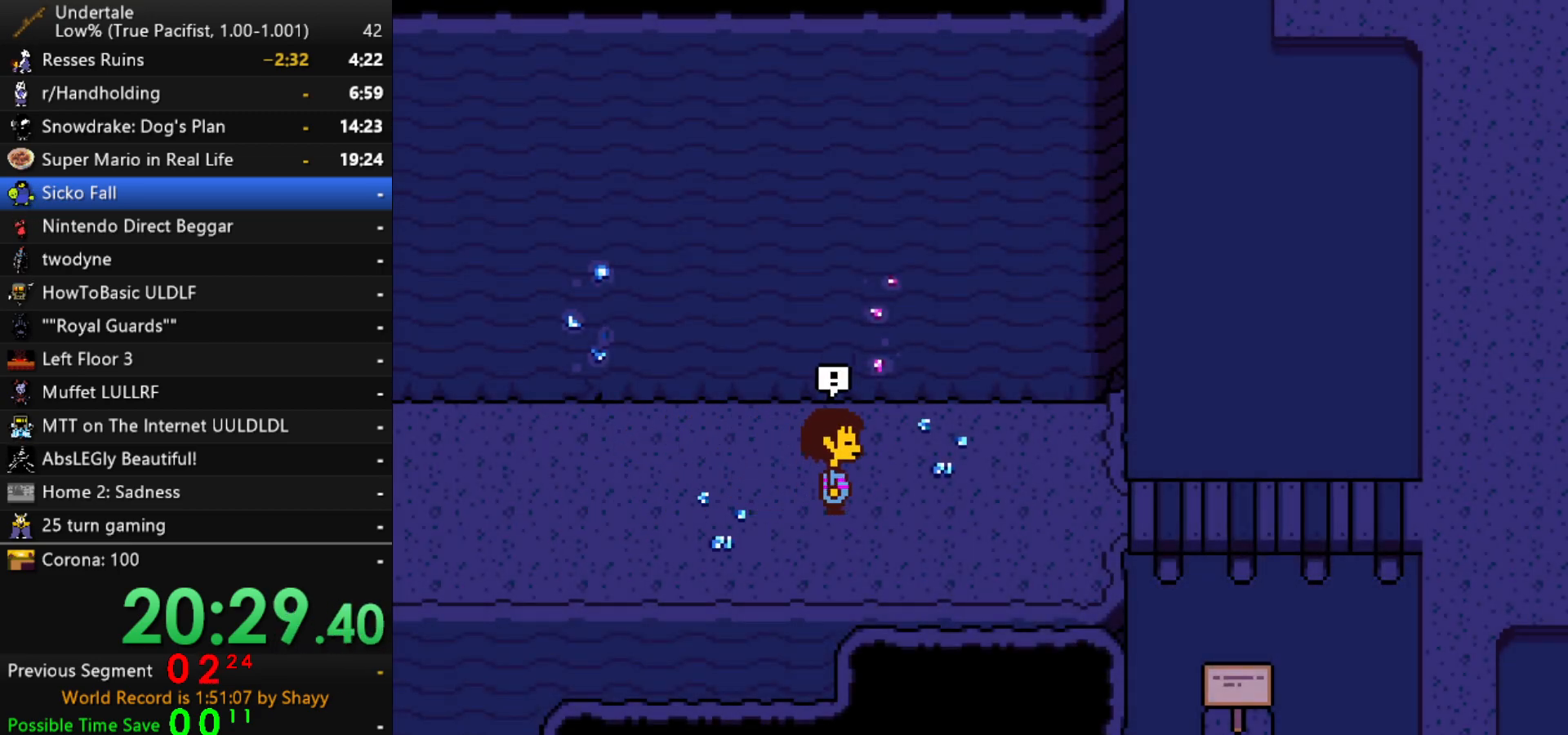
{"keys": ["right"], "events": []}
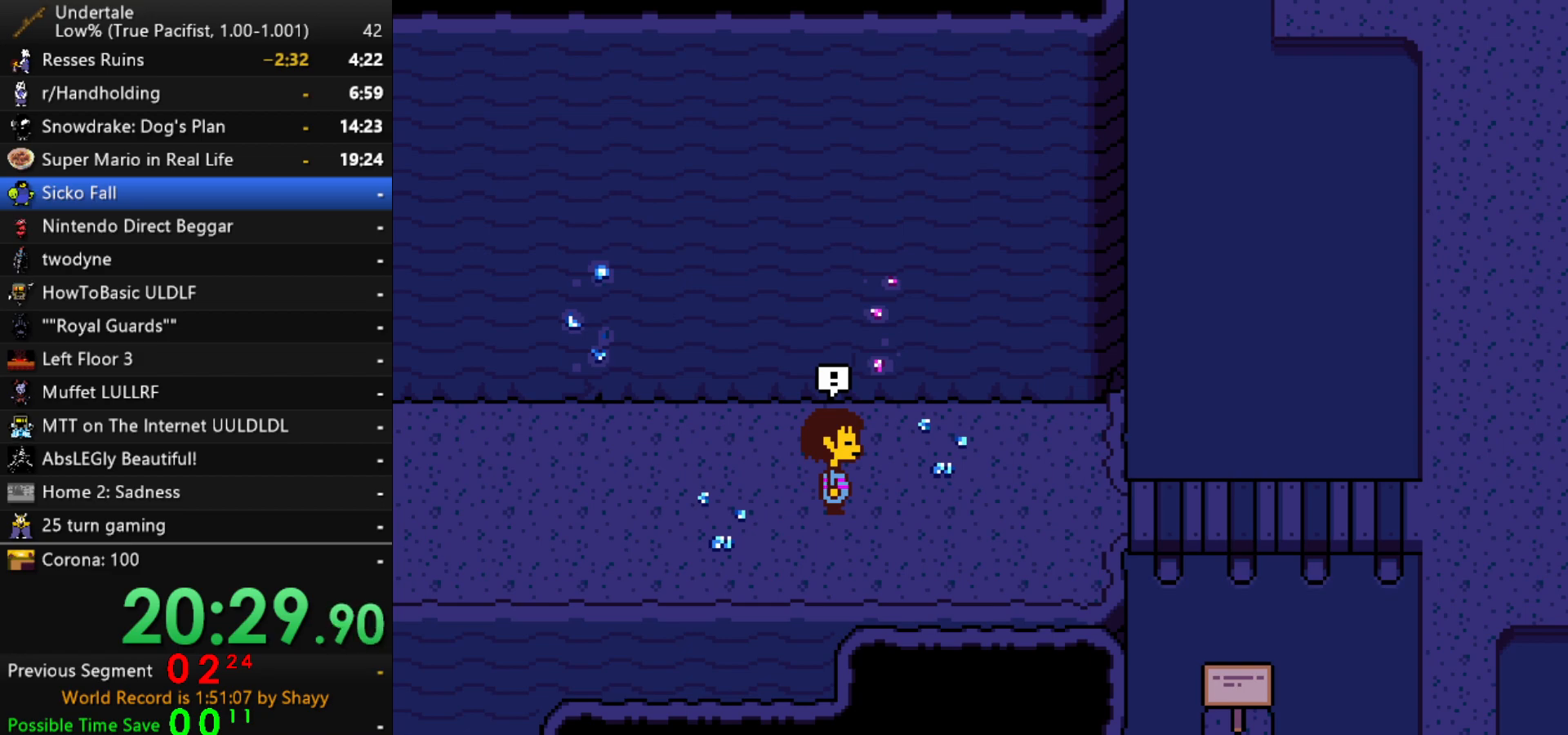
{"keys": [], "events": [[33, "right", "up"]]}
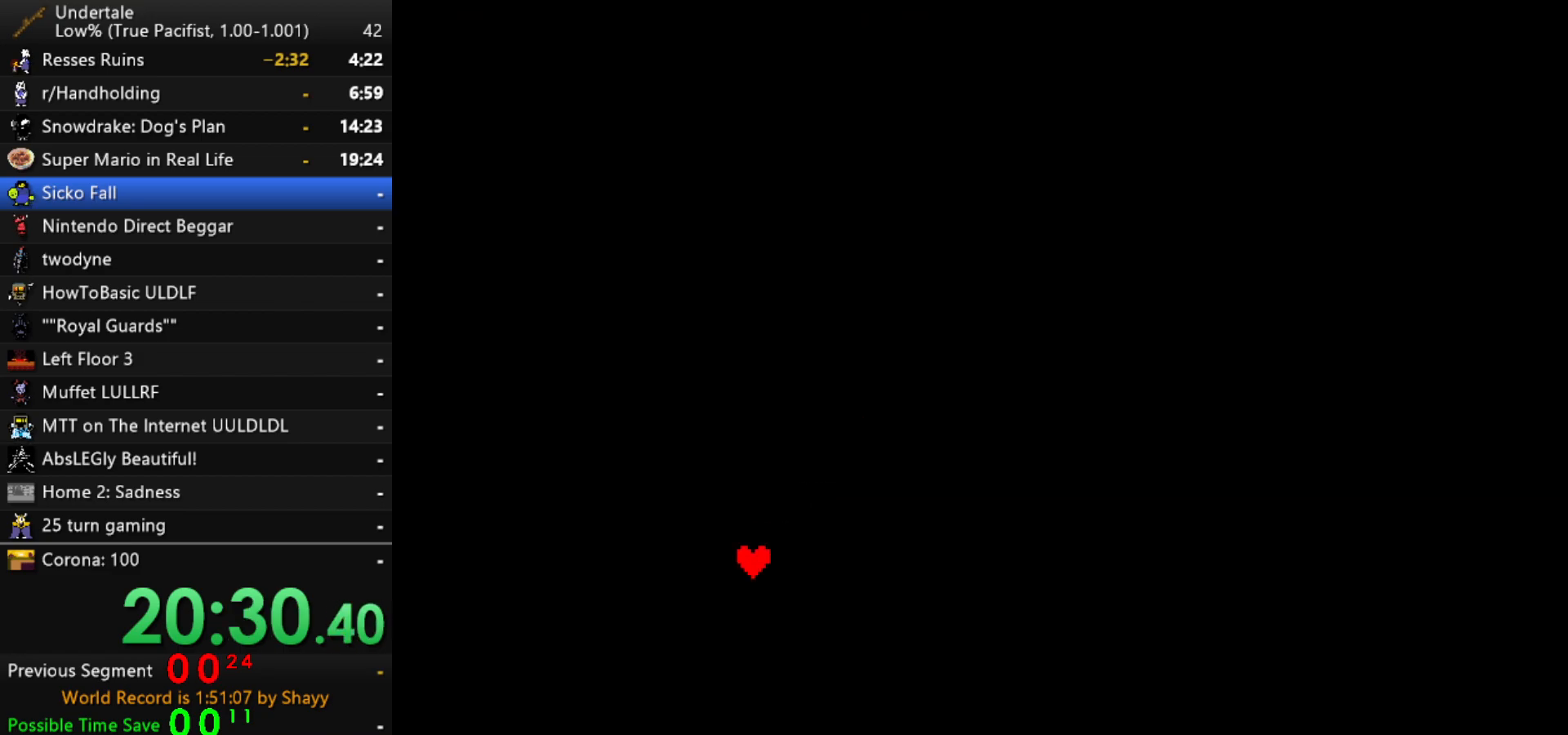
{"keys": [], "events": []}
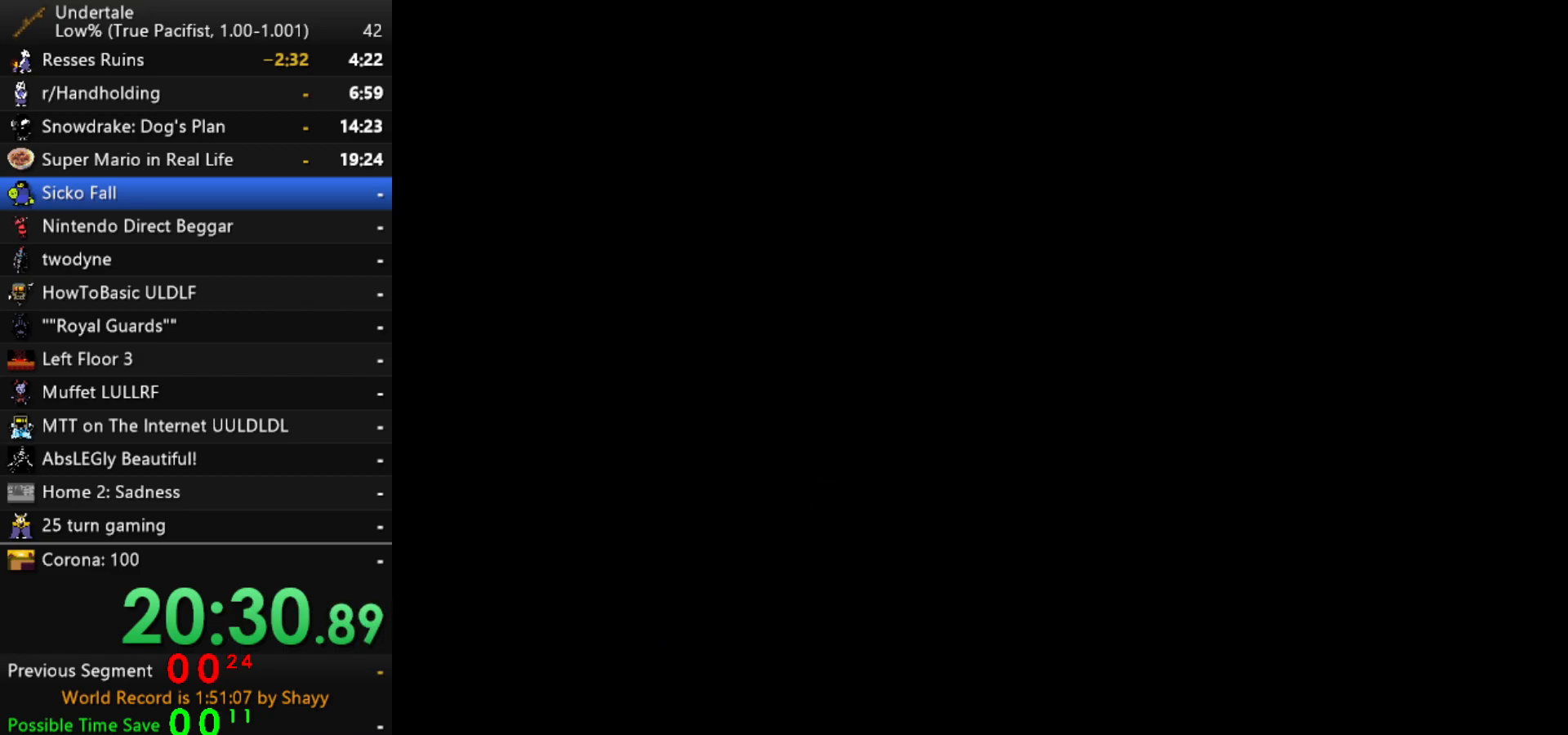
{"keys": ["z"], "events": [[167, "left", "down"], [250, "left", "up"], [250, "z", "down"], [300, "z", "up"], [350, "z", "down"]]}
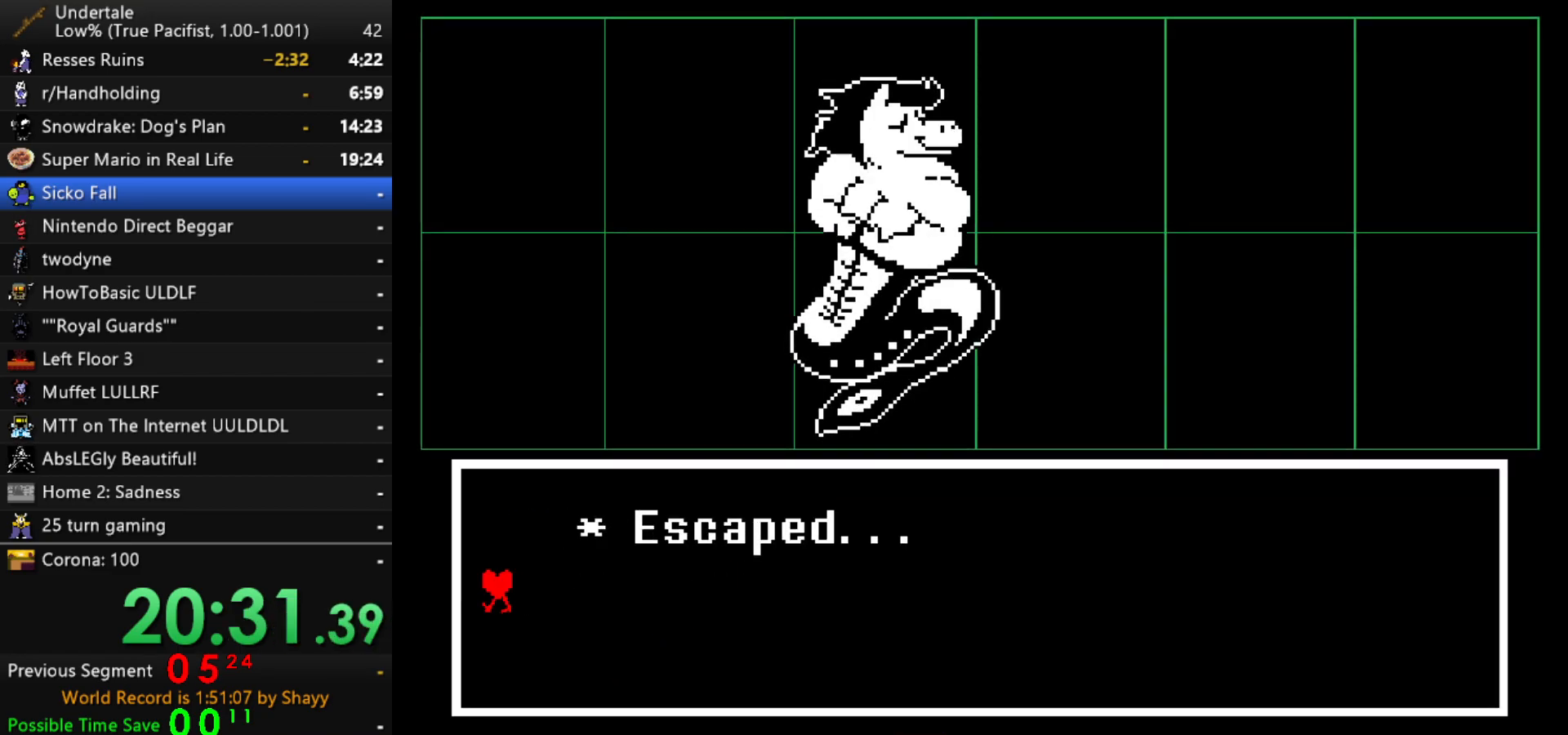
{"keys": ["right", "z"], "events": [[33, "x", "down"], [33, "z", "up"], [83, "z", "down"], [133, "x", "up"], [133, "z", "up"], [183, "right", "down"], [233, "z", "down"], [317, "x", "down"], [317, "z", "up"], [417, "x", "up"], [417, "z", "down"]]}
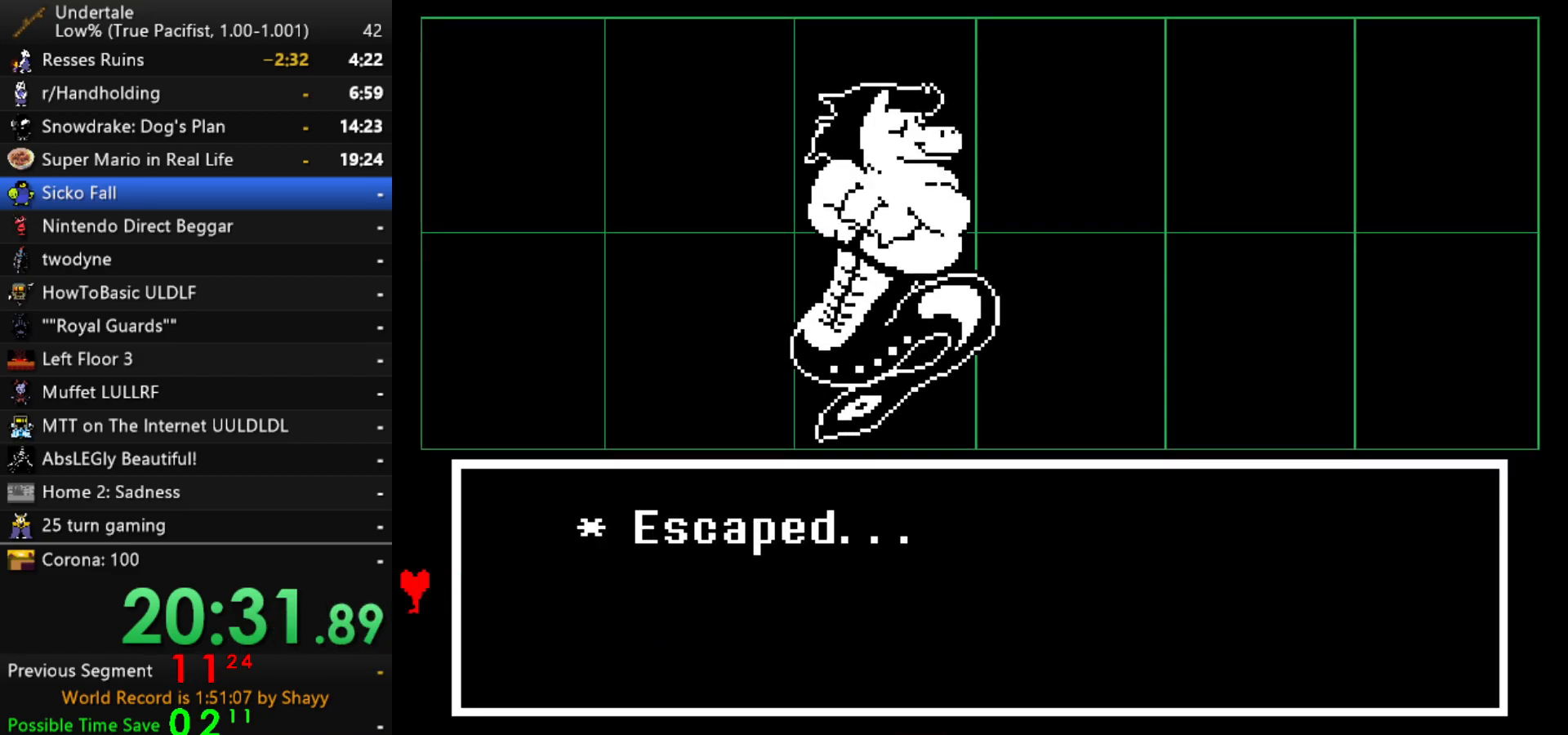
{"keys": ["right", "z"], "events": [[17, "x", "down"], [17, "z", "up"], [100, "x", "up"], [100, "z", "down"], [150, "x", "down"], [200, "z", "up"], [250, "z", "down"], [300, "x", "up"], [333, "x", "down"], [383, "z", "up"], [483, "x", "up"], [483, "z", "down"]]}
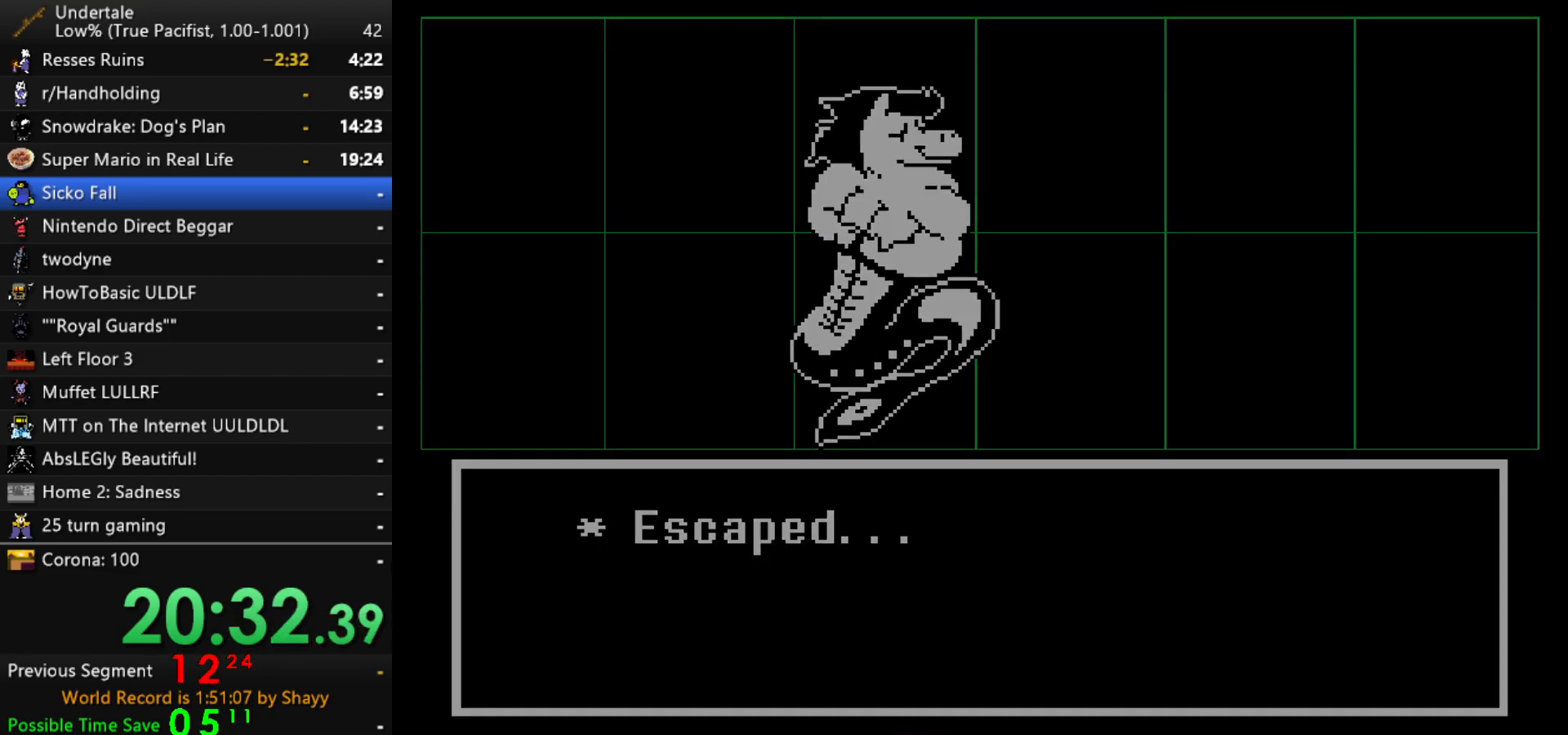
{"keys": ["right"], "events": [[67, "x", "down"], [117, "z", "up"], [167, "x", "up"], [167, "z", "down"], [267, "x", "down"], [300, "z", "up"], [350, "x", "up"]]}
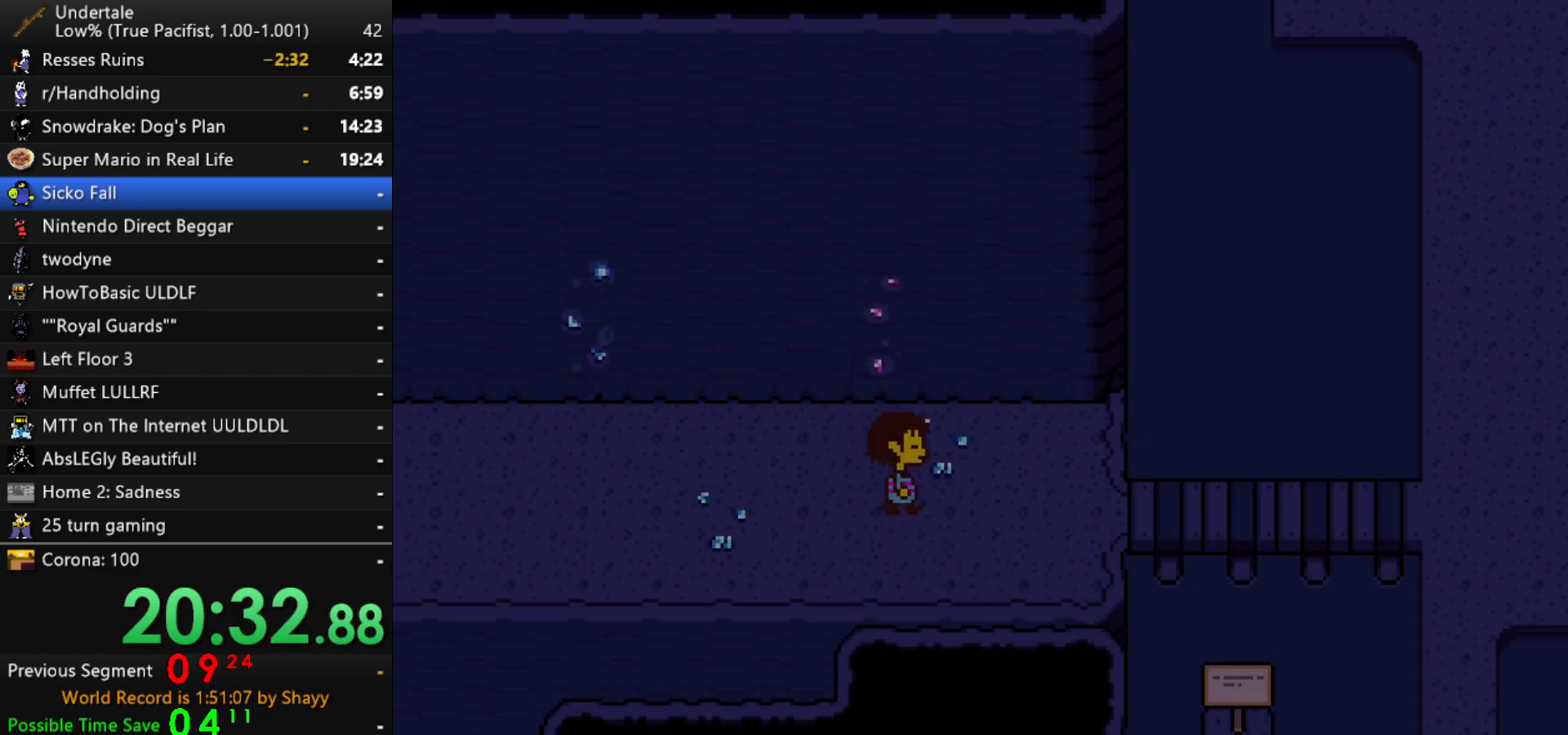
{"keys": ["right", "up"], "events": [[83, "down", "down"], [133, "down", "up"], [467, "up", "down"]]}
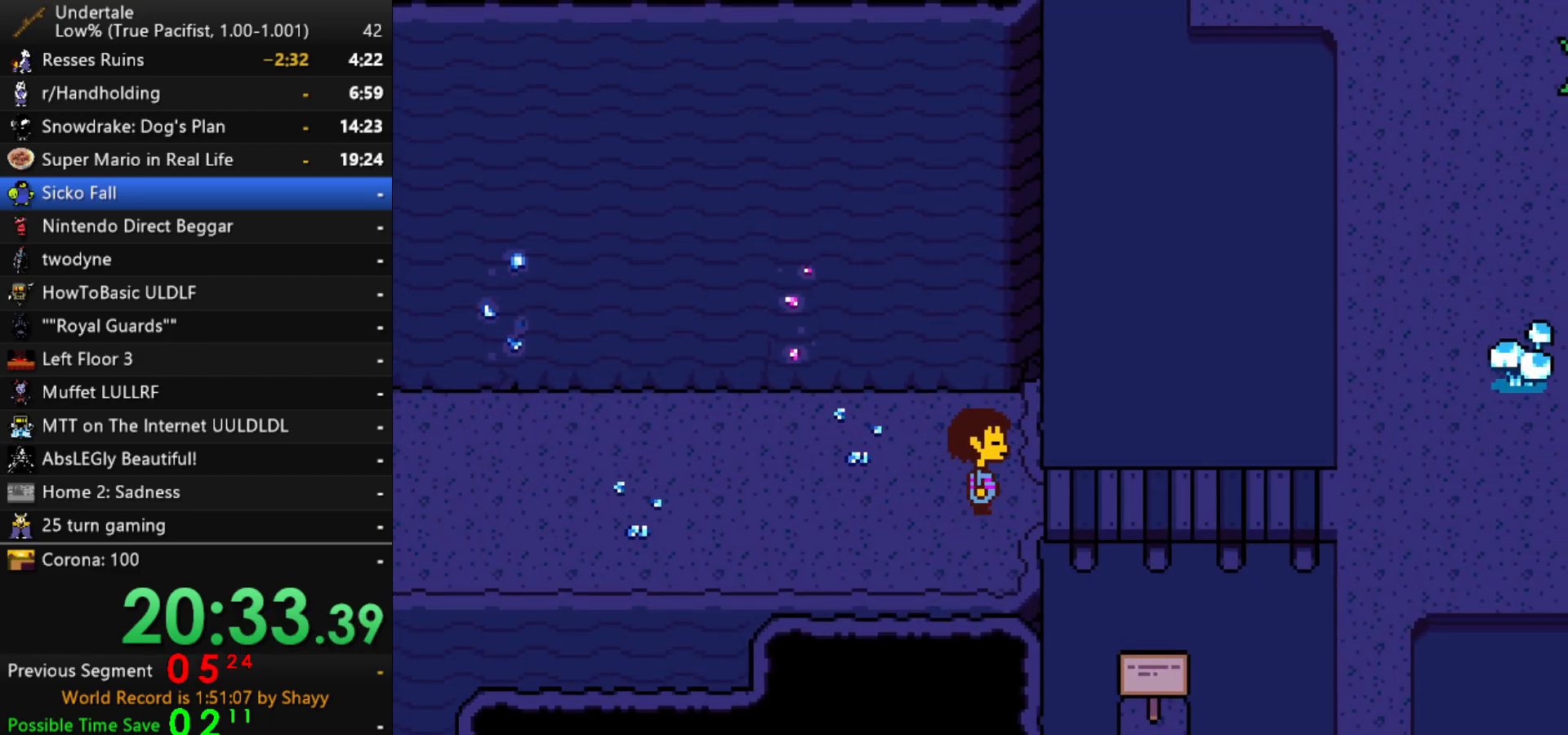
{"keys": ["down", "right", "up"], "events": [[50, "up", "up"], [483, "down", "down"], [483, "up", "down"]]}
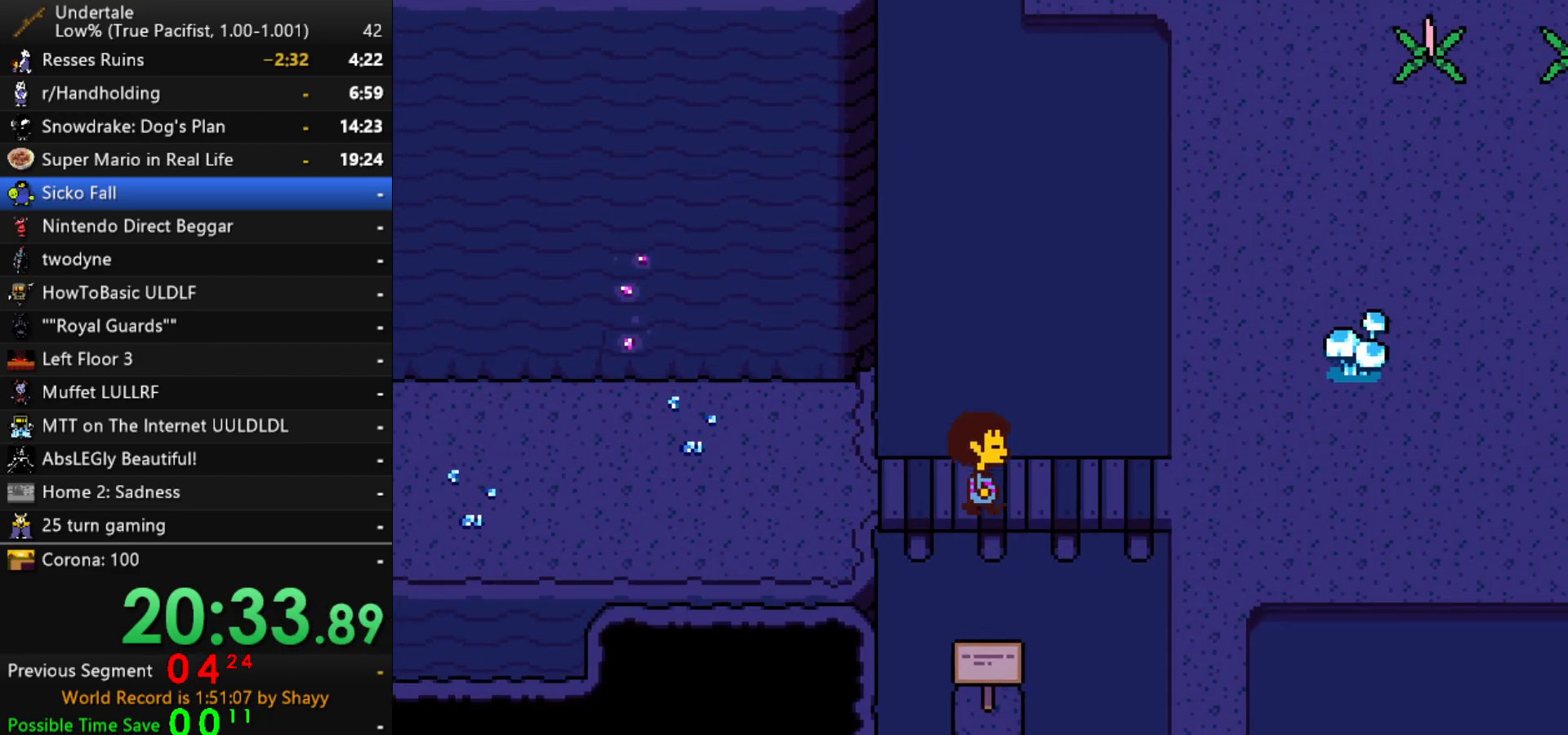
{"keys": ["right", "up"], "events": [[217, "down", "up"]]}
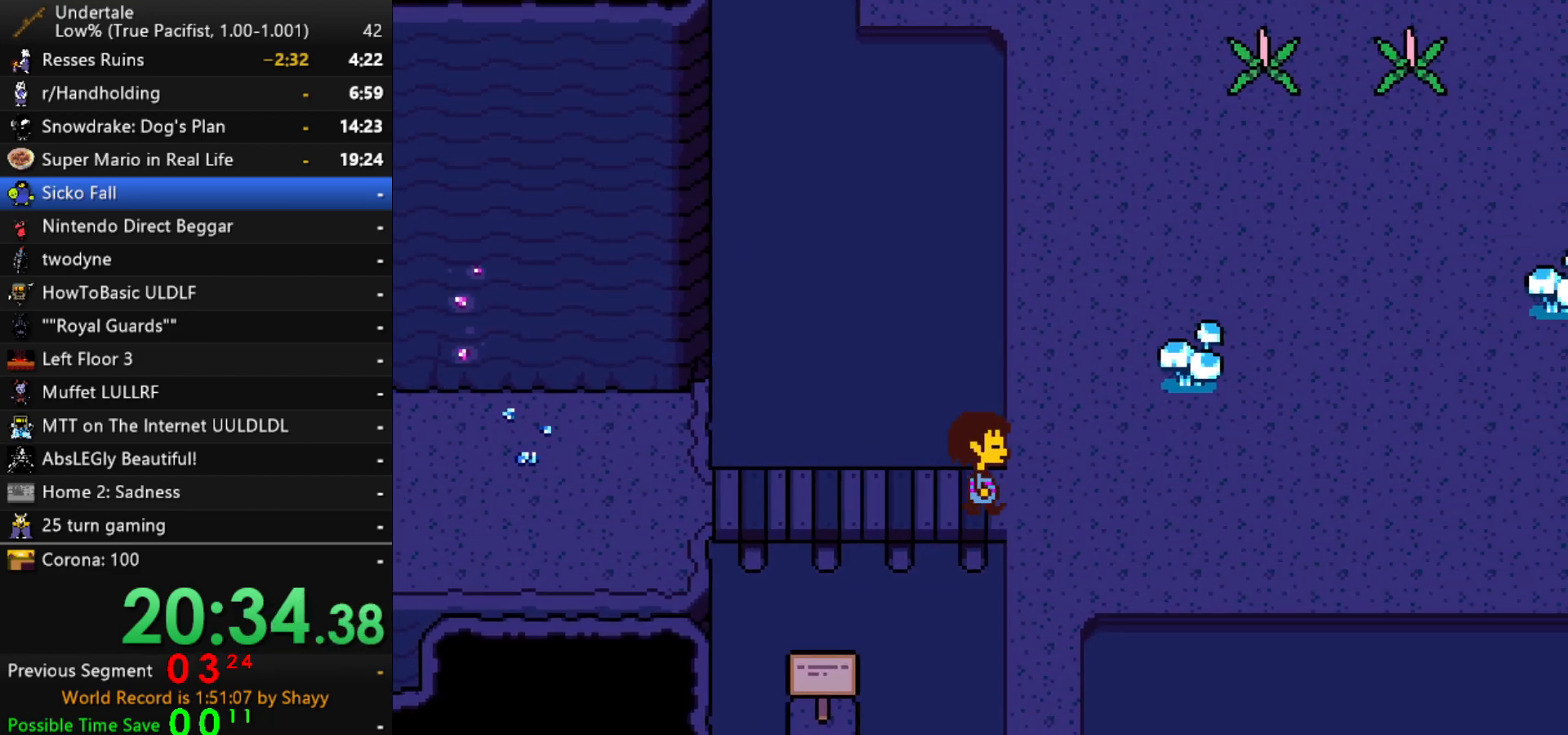
{"keys": ["up"], "events": [[283, "right", "up"]]}
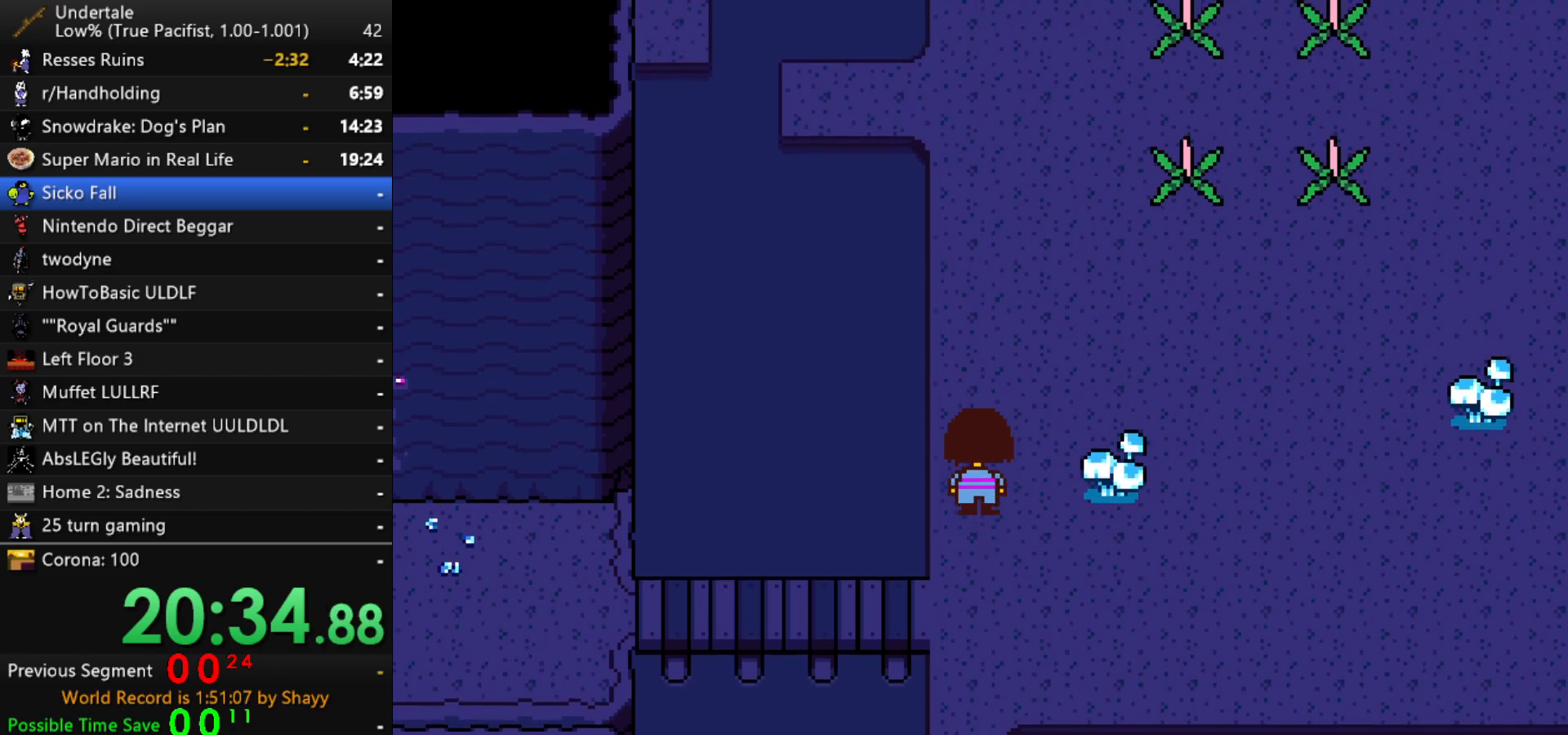
{"keys": ["right", "up"], "events": [[150, "right", "down"], [250, "z", "down"], [333, "z", "up"], [383, "z", "down"], [483, "z", "up"]]}
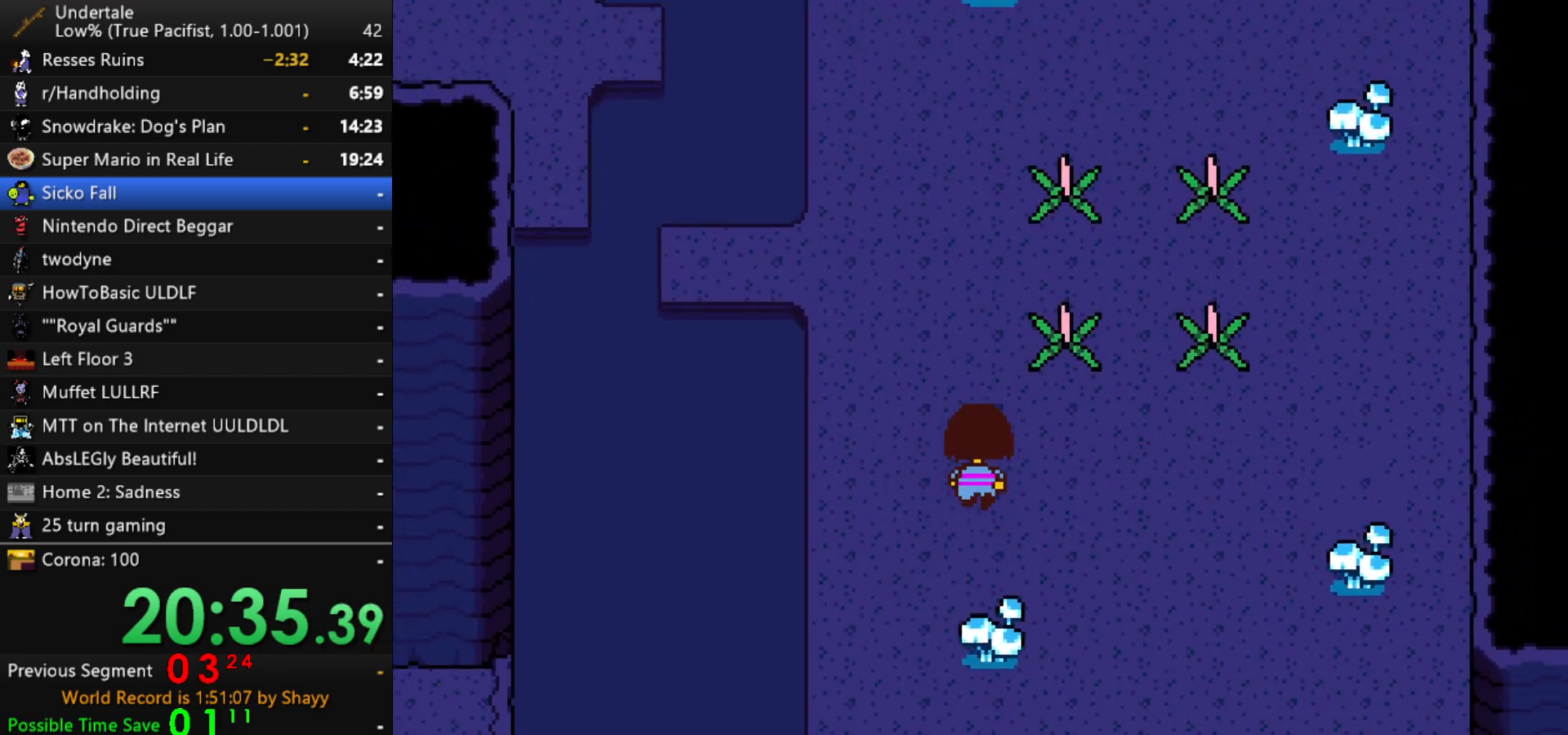
{"keys": ["left", "up"], "events": [[17, "z", "down"], [117, "z", "up"], [167, "z", "down"], [217, "right", "up"], [217, "z", "up"], [267, "z", "down"], [350, "left", "down"], [350, "z", "up"]]}
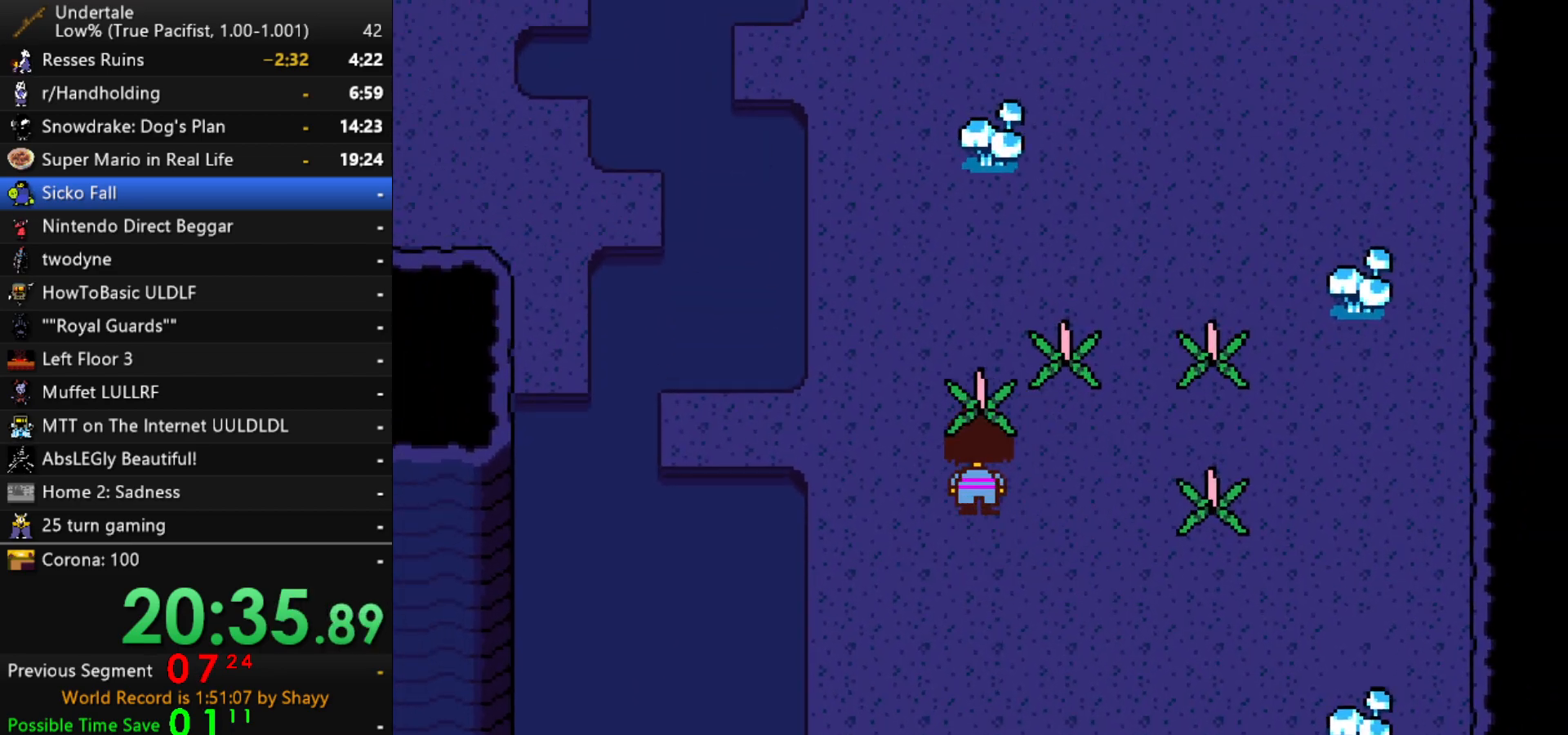
{"keys": ["left"], "events": [[233, "up", "up"]]}
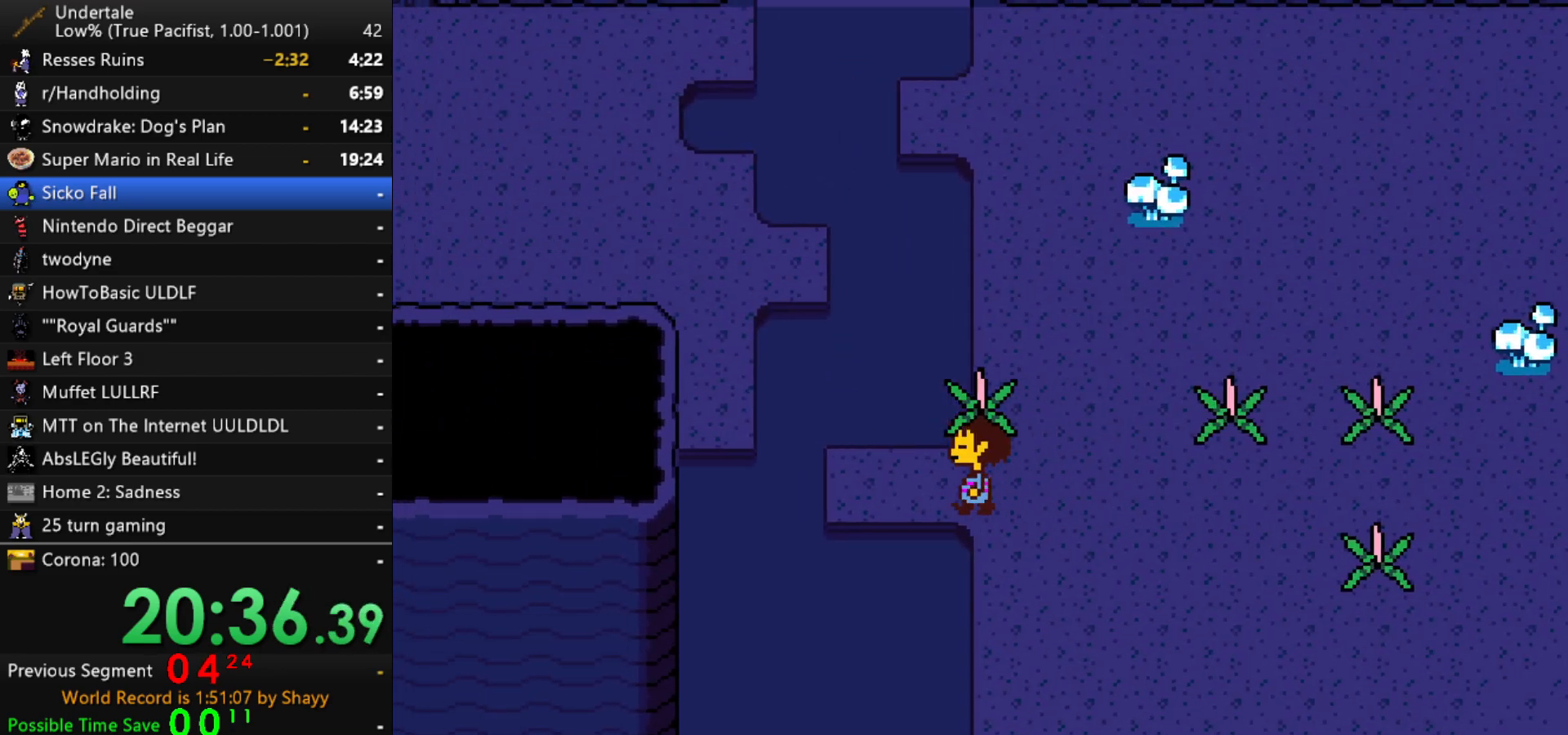
{"keys": ["up"], "events": [[50, "up", "down"], [100, "up", "up"], [483, "left", "up"], [483, "up", "down"]]}
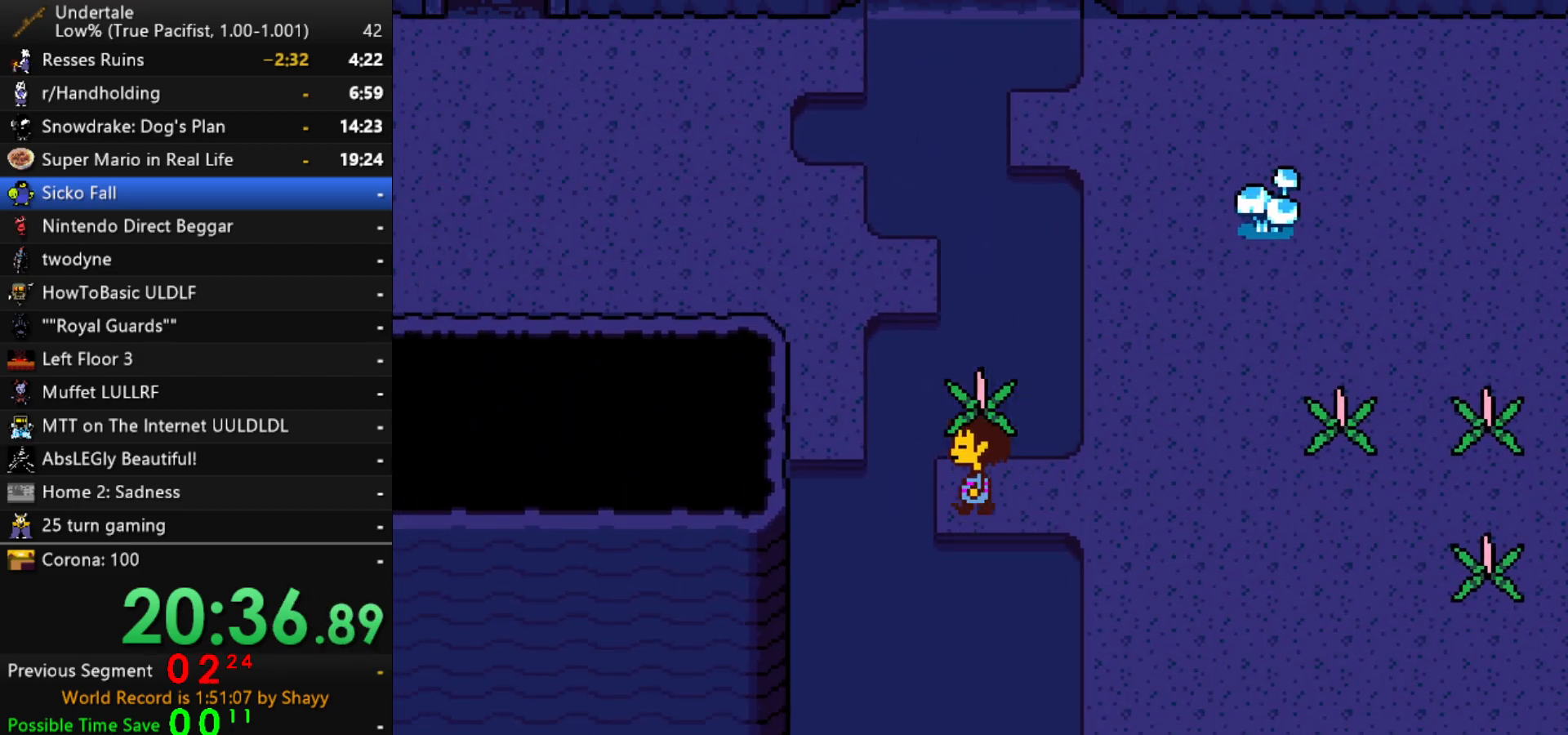
{"keys": ["right"], "events": [[67, "z", "down"], [217, "z", "up"], [250, "right", "down"], [300, "up", "up"]]}
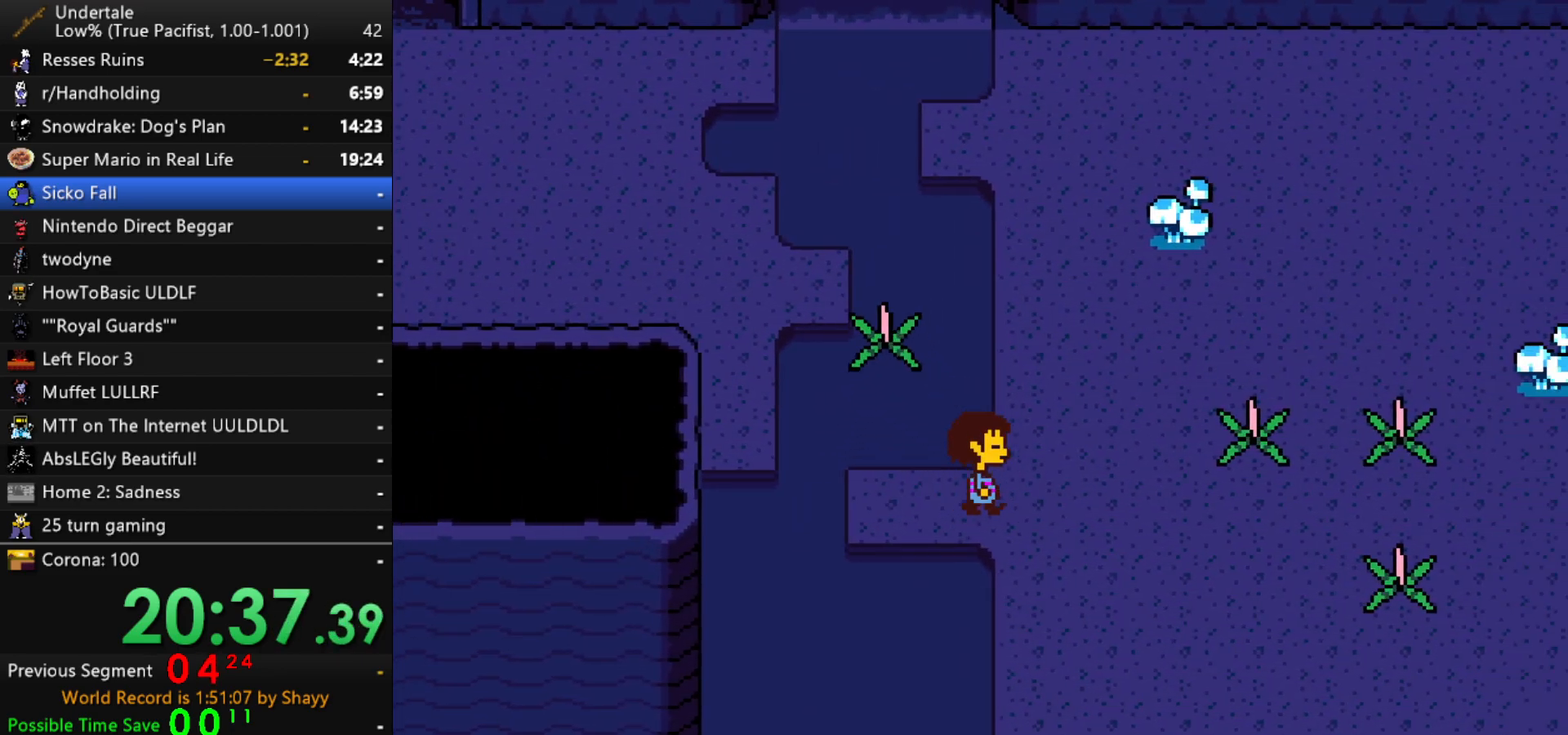
{"keys": ["right", "z"], "events": [[317, "up", "down"], [317, "z", "down"], [417, "z", "up"], [467, "up", "up"], [500, "z", "down"]]}
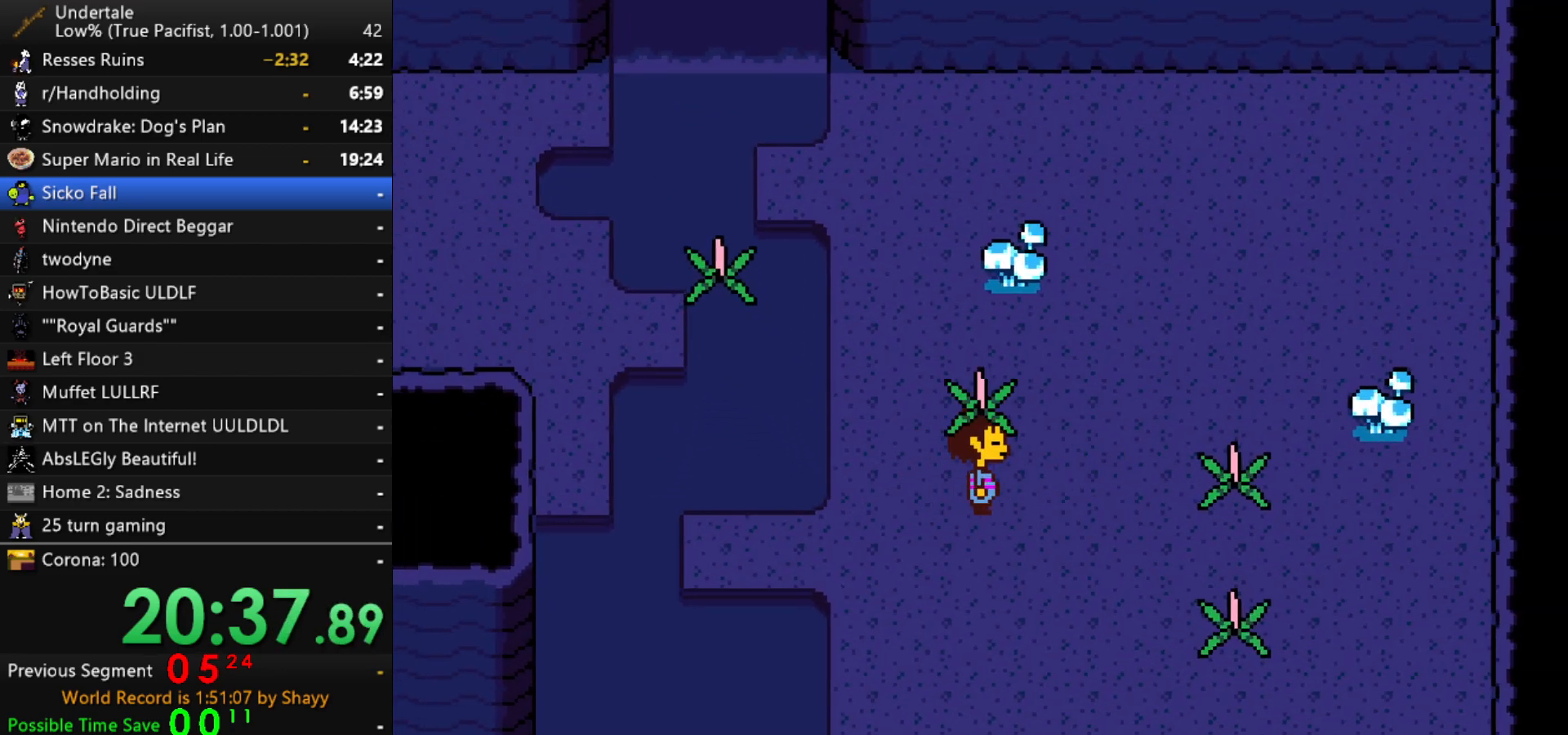
{"keys": ["left"], "events": [[50, "z", "up"], [100, "z", "down"], [200, "down", "down"], [200, "z", "up"], [250, "left", "down"], [250, "right", "up"], [500, "down", "up"]]}
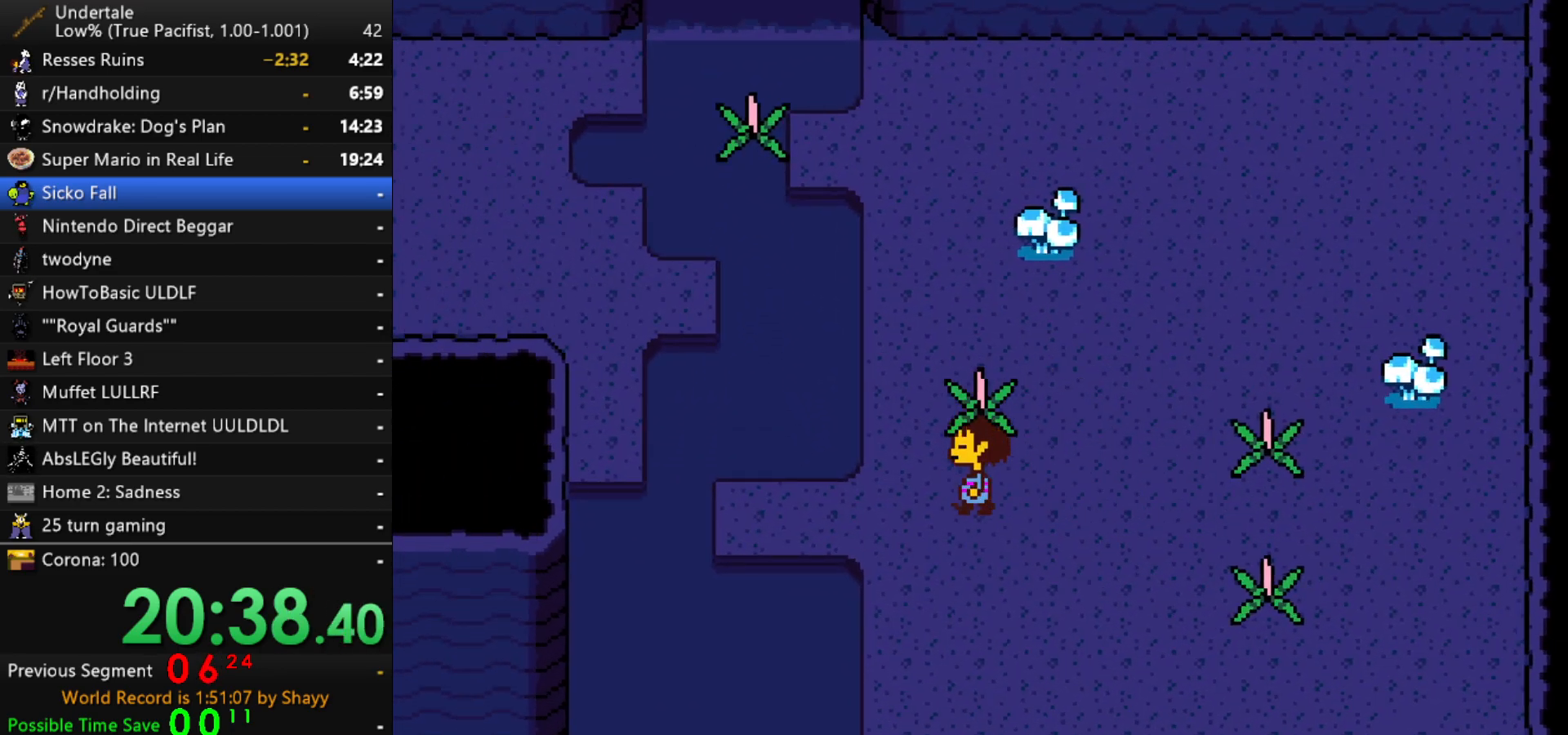
{"keys": ["left"], "events": [[117, "down", "down"], [167, "down", "up"]]}